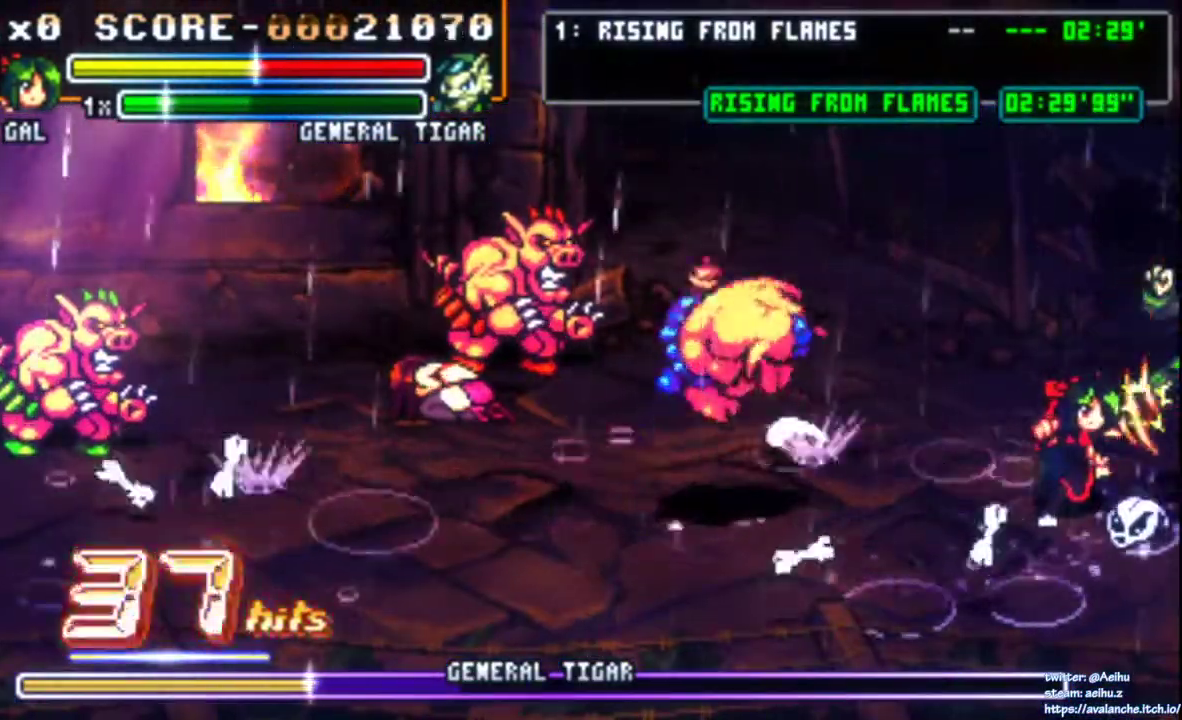
Gameplay with a controller (PlayStation layout); each line is a JSON object with the inputs held at the frame after it. "events" lists button and stick changes between this image and that frame as [ms after this image, input, new state], when the widget could be followed in between. Not read: L3 R3 SELECT START left_stick.
{"buttons": ["SQUARE", "DPAD_RIGHT"], "right_stick": "center", "events": [[33, "SQUARE", "down"], [117, "SQUARE", "up"], [167, "SQUARE", "down"], [383, "DPAD_RIGHT", "down"], [383, "SQUARE", "up"], [450, "SQUARE", "down"]]}
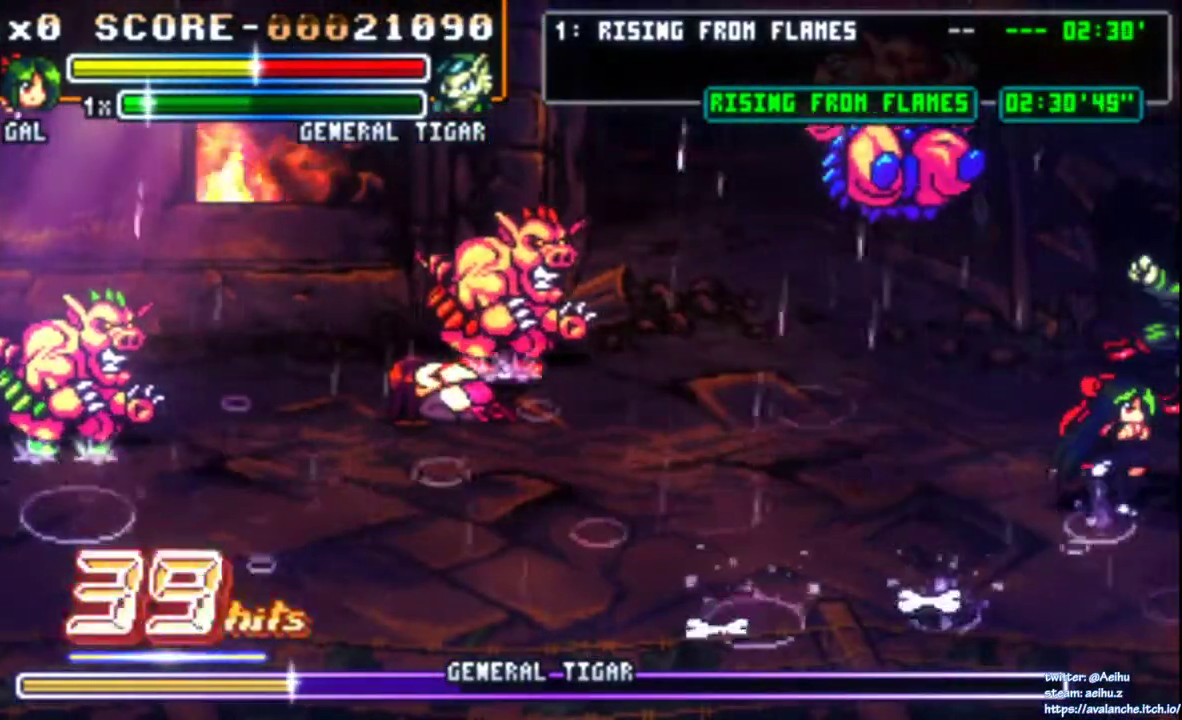
{"buttons": [], "right_stick": "center", "events": [[33, "DPAD_RIGHT", "up"], [33, "SQUARE", "up"], [83, "SQUARE", "down"], [183, "SQUARE", "up"], [233, "SQUARE", "down"], [333, "SQUARE", "up"], [383, "SQUARE", "down"], [467, "SQUARE", "up"]]}
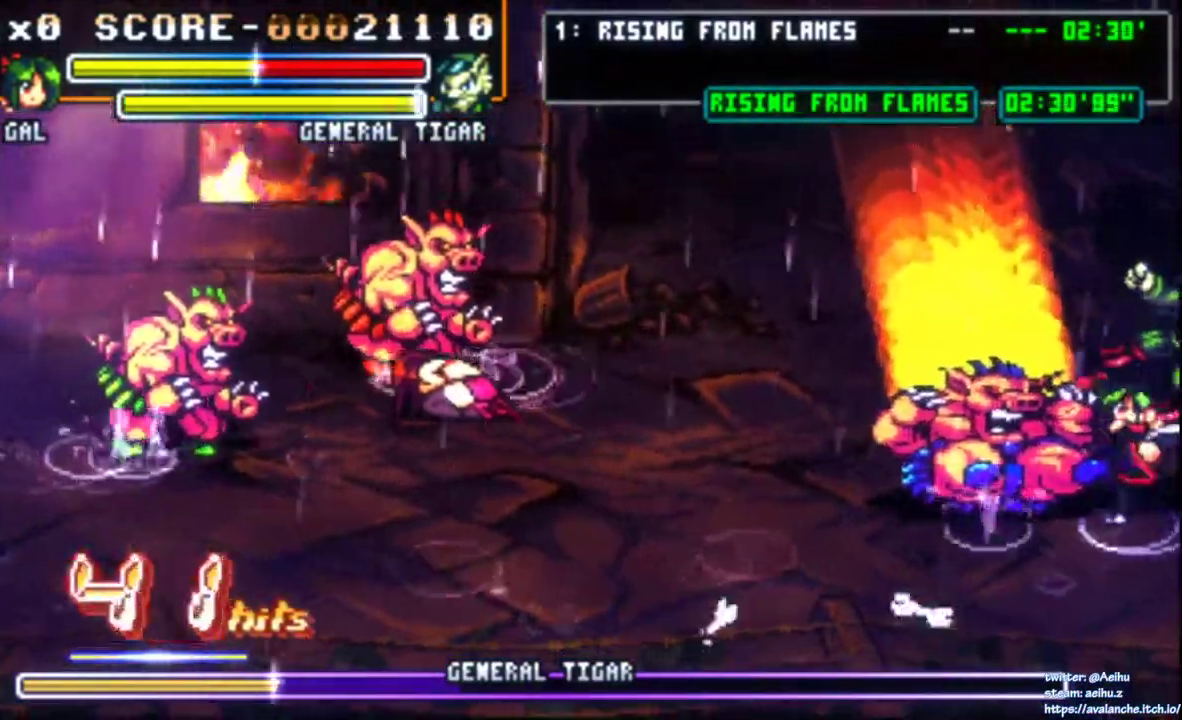
{"buttons": ["SQUARE", "DPAD_LEFT"], "right_stick": "center", "events": [[100, "DPAD_LEFT", "down"], [183, "SQUARE", "down"], [417, "SQUARE", "up"], [467, "SQUARE", "down"]]}
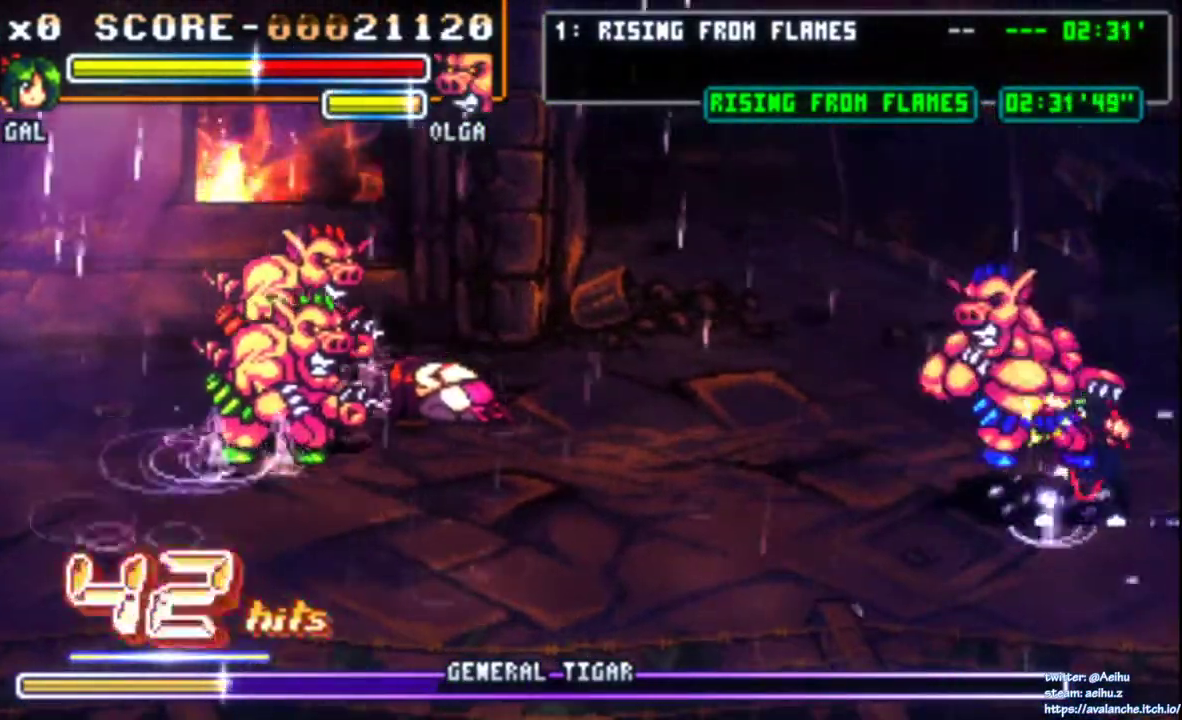
{"buttons": ["DPAD_LEFT"], "right_stick": "center"}
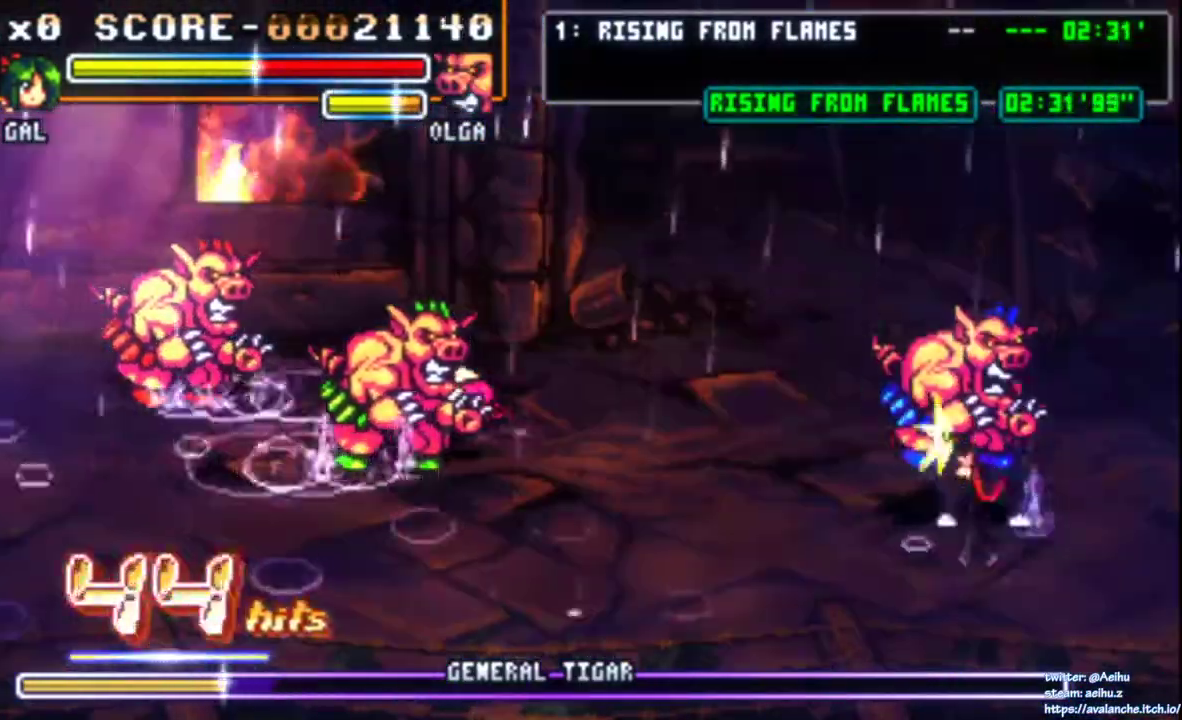
{"buttons": ["SQUARE", "DPAD_LEFT"], "right_stick": "center"}
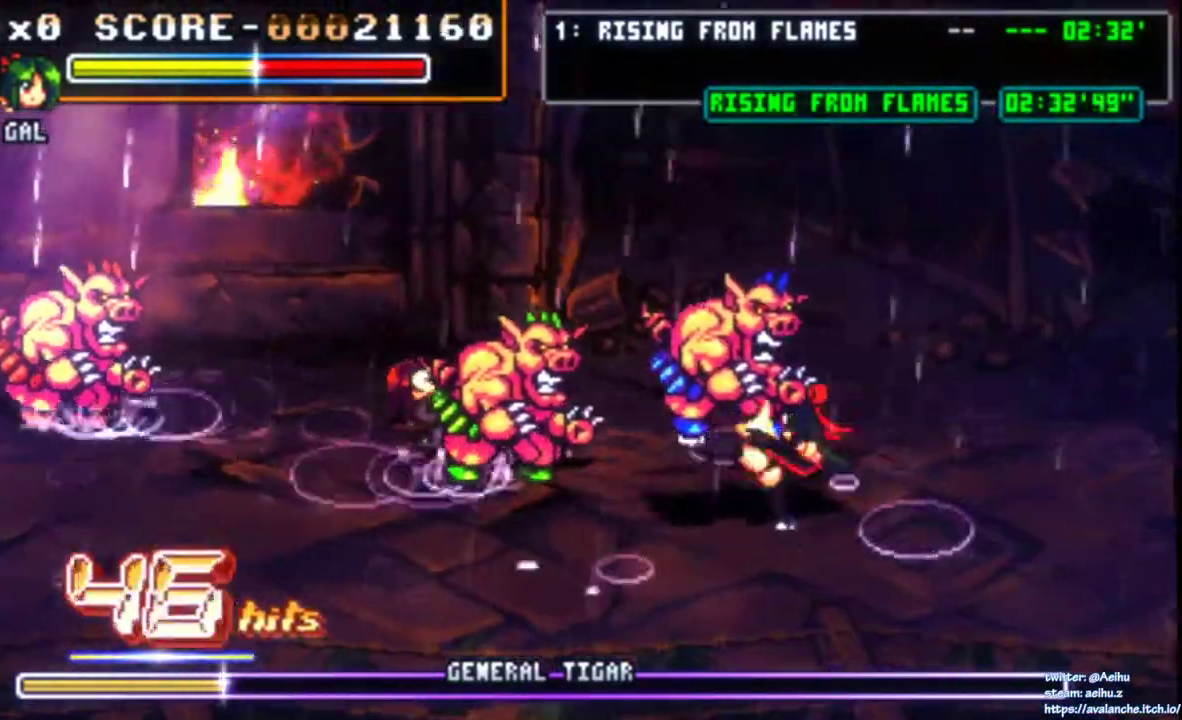
{"buttons": ["SQUARE", "DPAD_LEFT"], "right_stick": "center", "events": [[50, "SQUARE", "up"], [67, "DPAD_LEFT", "up"], [250, "DPAD_LEFT", "down"], [317, "DPAD_LEFT", "up"], [367, "DPAD_LEFT", "down"], [417, "SQUARE", "down"]]}
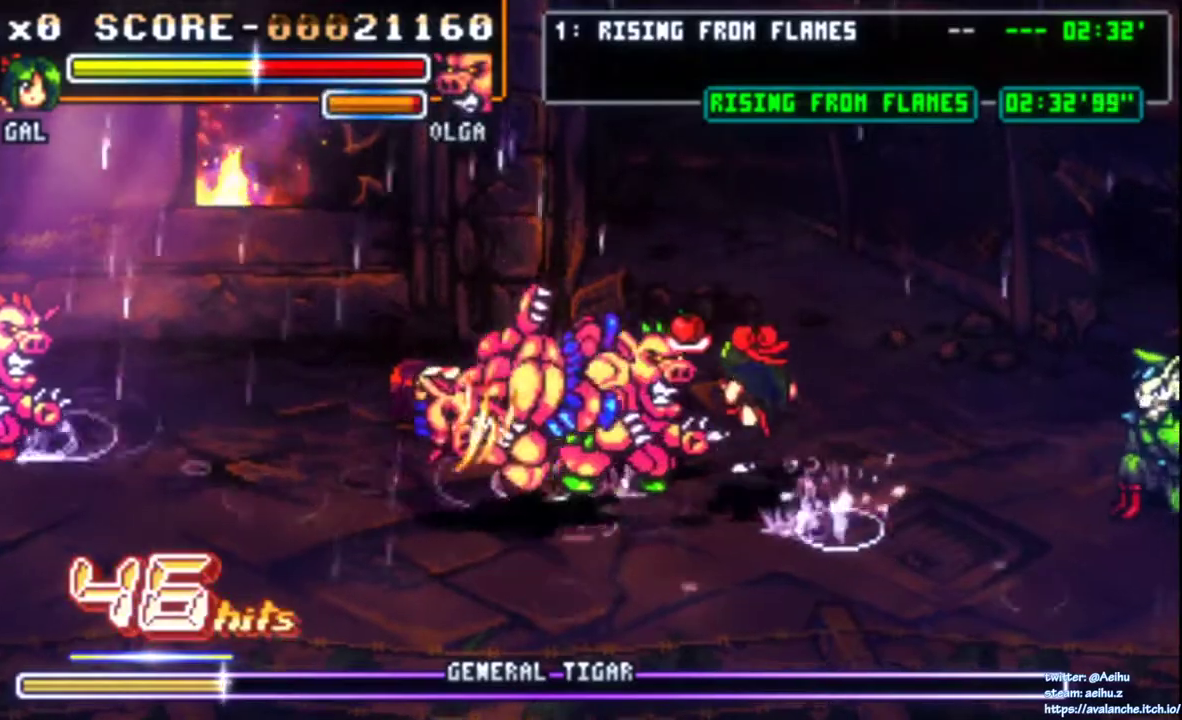
{"buttons": [], "right_stick": "center", "events": [[100, "DPAD_LEFT", "up"], [167, "SQUARE", "up"]]}
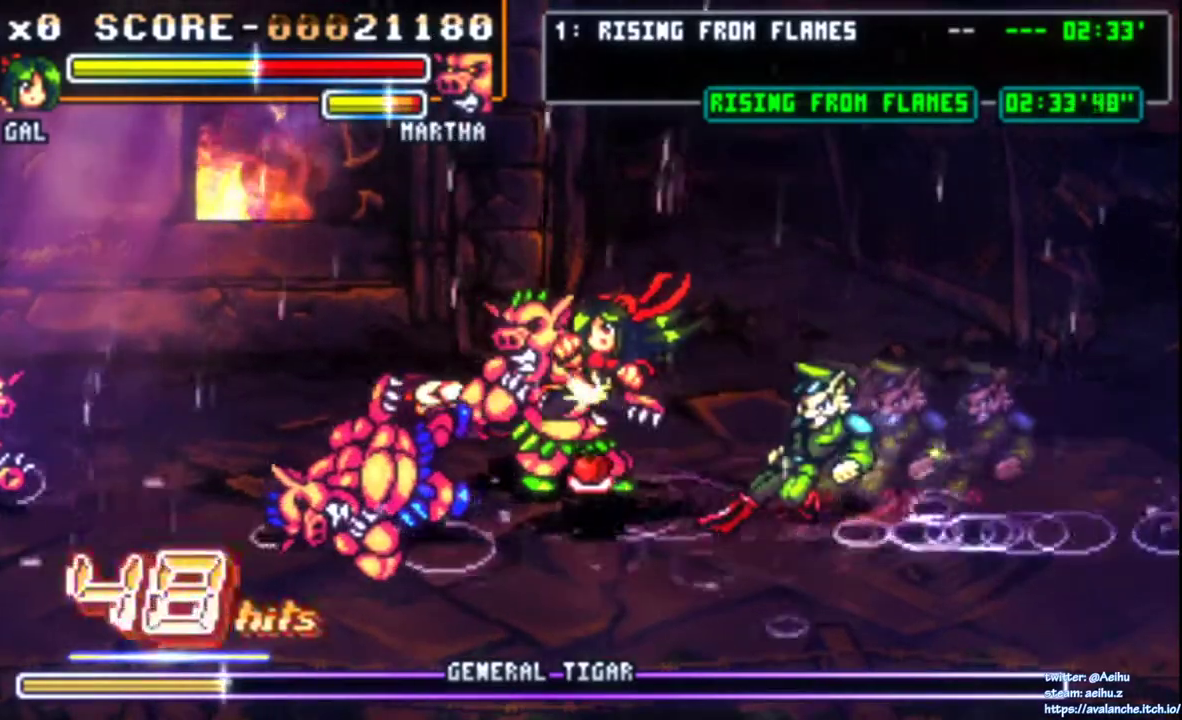
{"buttons": ["CIRCLE", "DPAD_RIGHT"], "right_stick": "center", "events": [[250, "DPAD_RIGHT", "down"], [417, "CIRCLE", "down"]]}
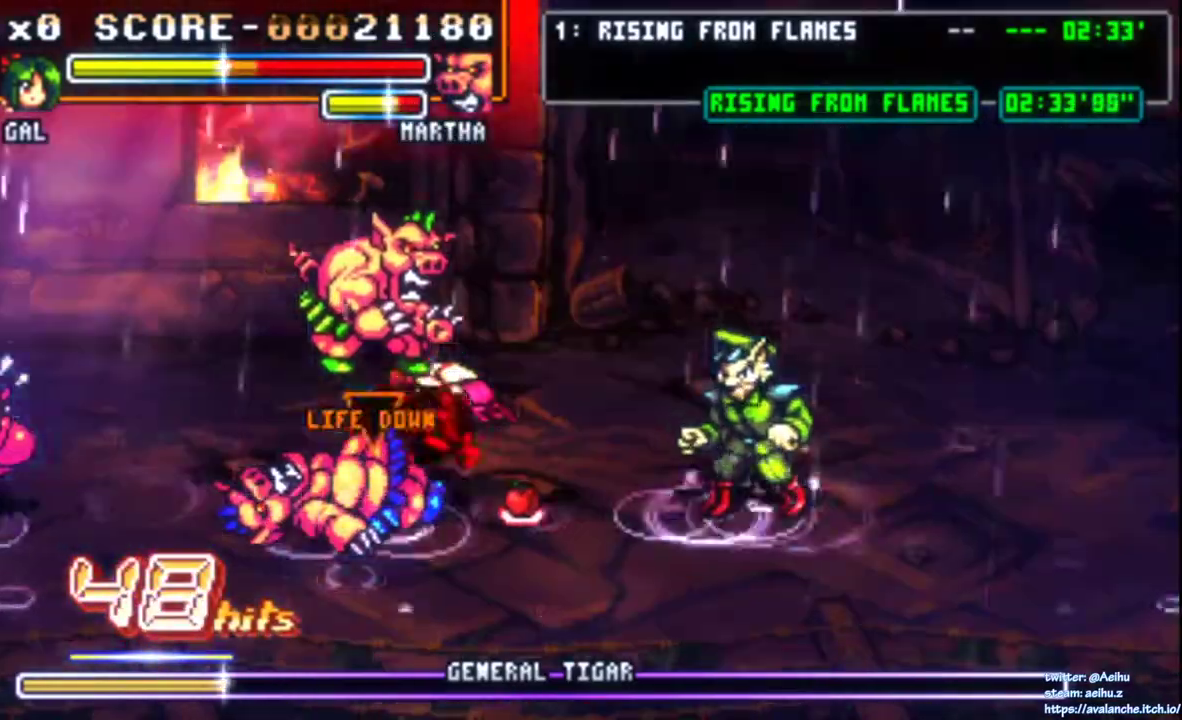
{"buttons": ["DPAD_RIGHT"], "right_stick": "center", "events": [[50, "CIRCLE", "up"]]}
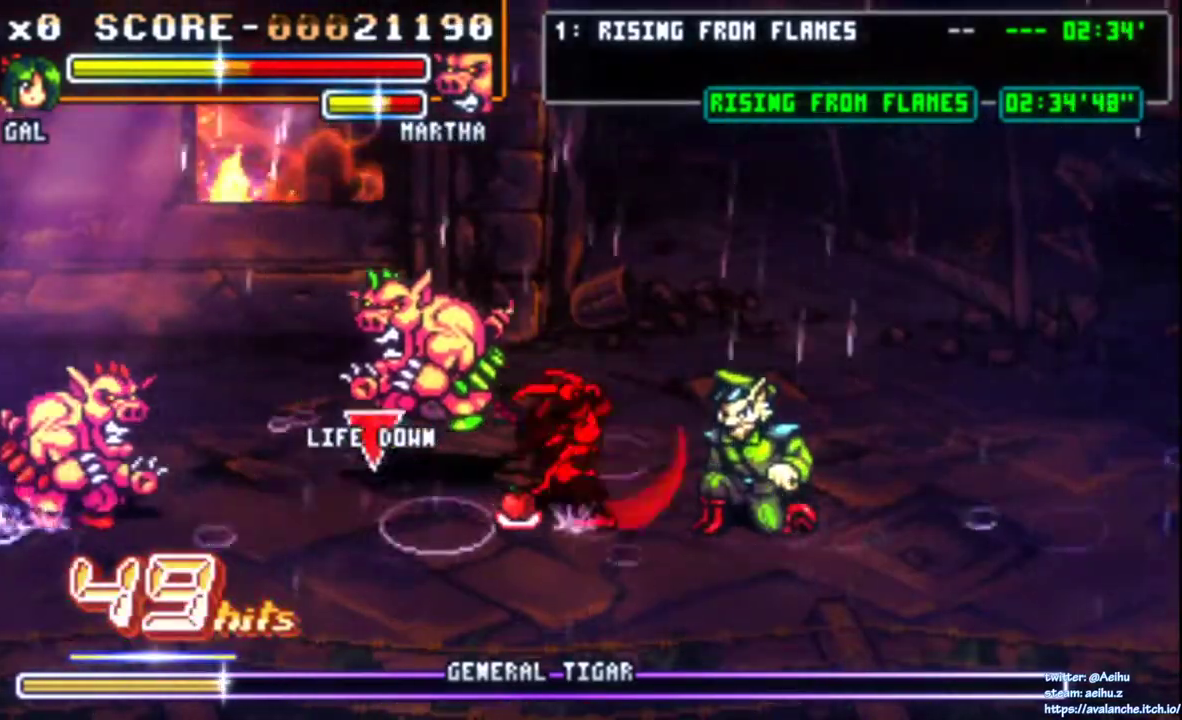
{"buttons": ["DPAD_LEFT"], "right_stick": "center", "events": [[167, "CIRCLE", "down"], [283, "CIRCLE", "up"], [300, "CIRCLE", "down"], [367, "CIRCLE", "up"], [417, "DPAD_RIGHT", "up"], [467, "DPAD_LEFT", "down"]]}
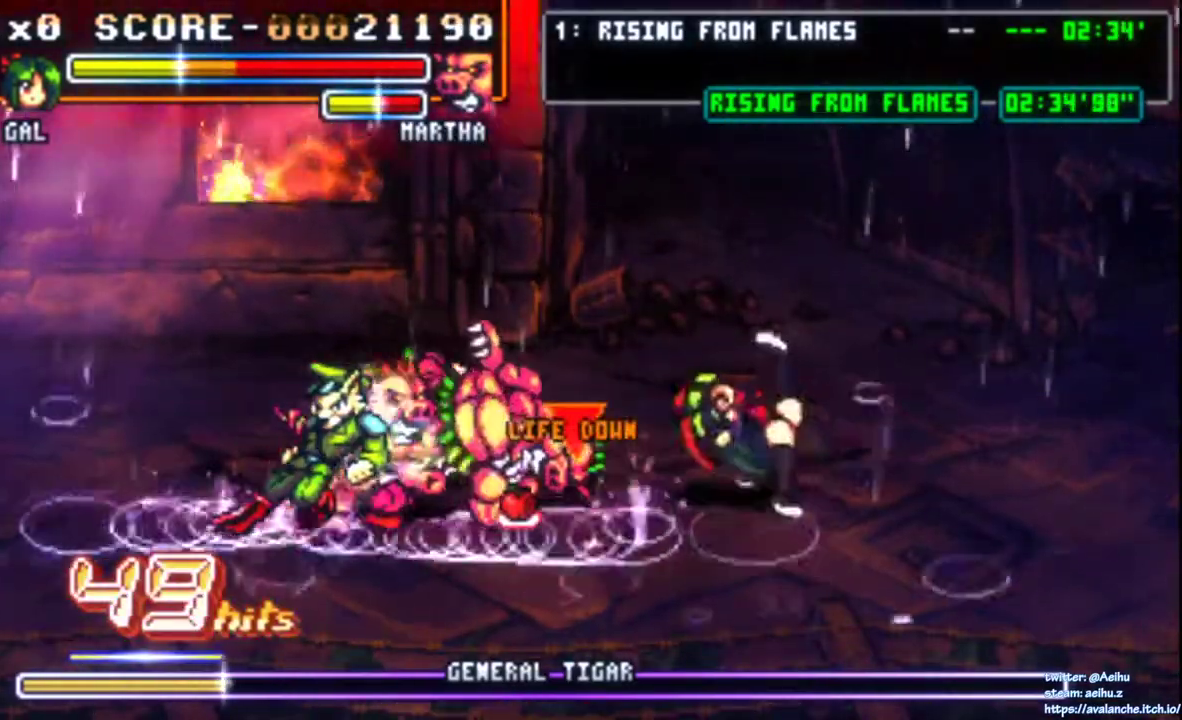
{"buttons": ["TRIANGLE", "DPAD_LEFT"], "right_stick": "center"}
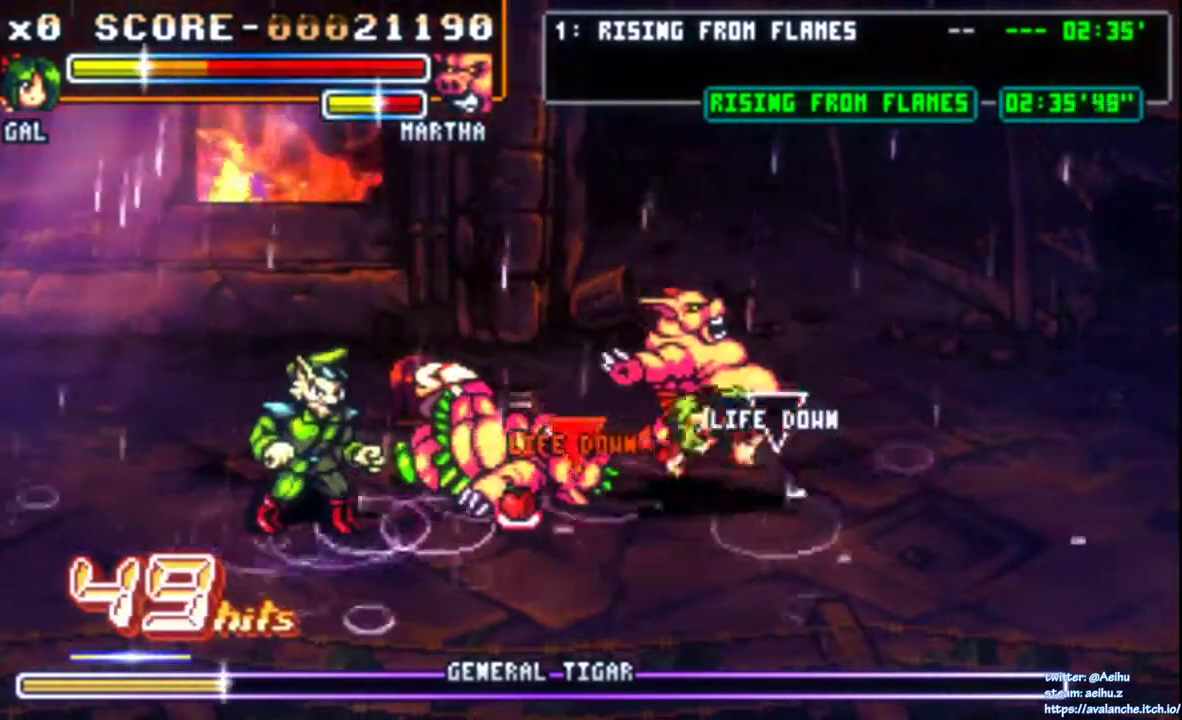
{"buttons": ["L2"], "right_stick": "center"}
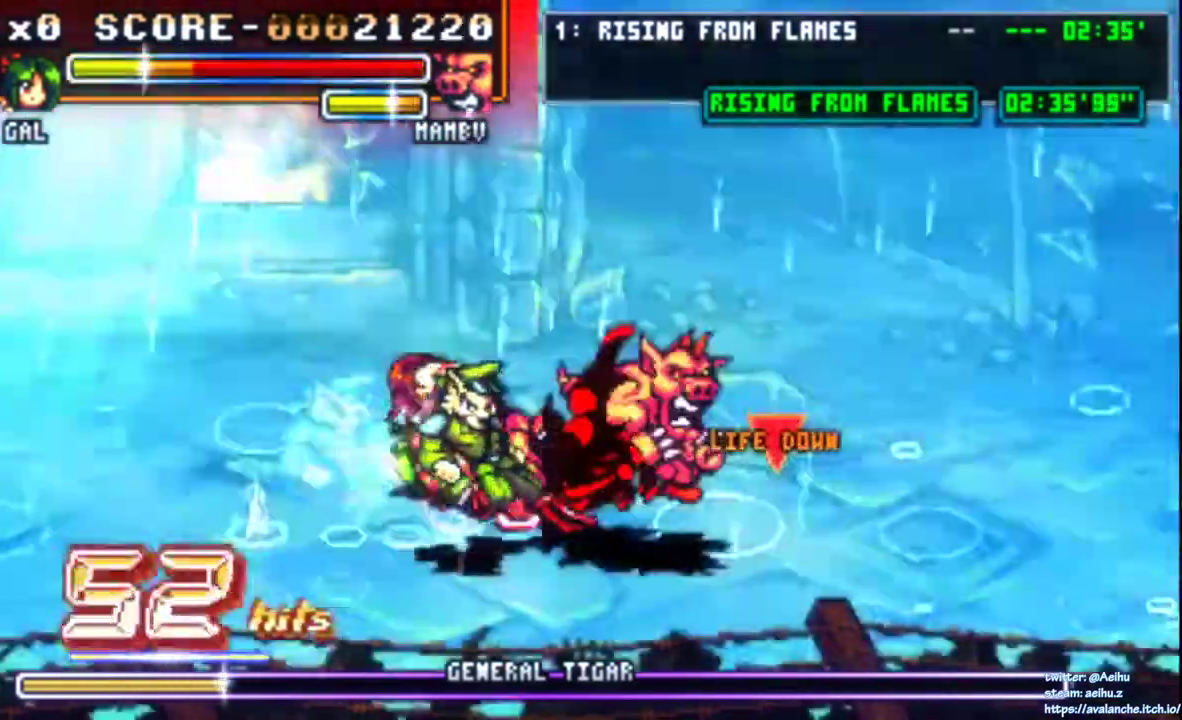
{"buttons": ["SQUARE"], "right_stick": "center"}
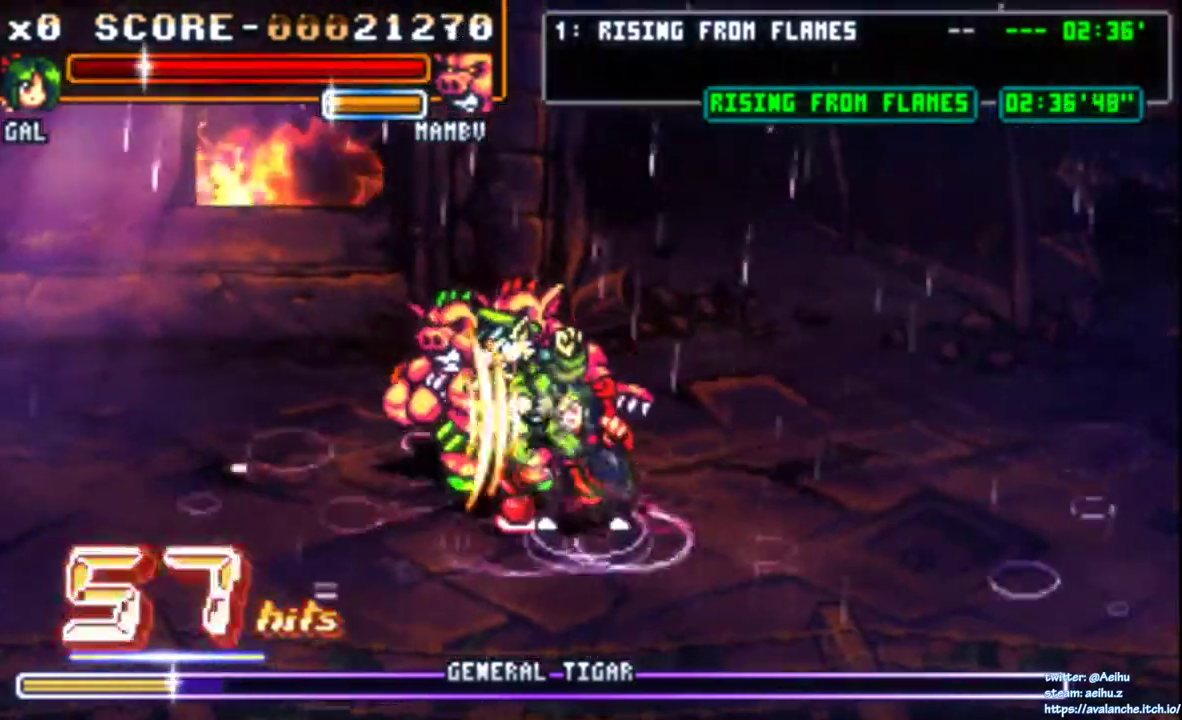
{"buttons": [], "right_stick": "center", "events": [[83, "SQUARE", "up"], [133, "SQUARE", "down"], [367, "SQUARE", "up"], [417, "SQUARE", "down"], [500, "SQUARE", "up"]]}
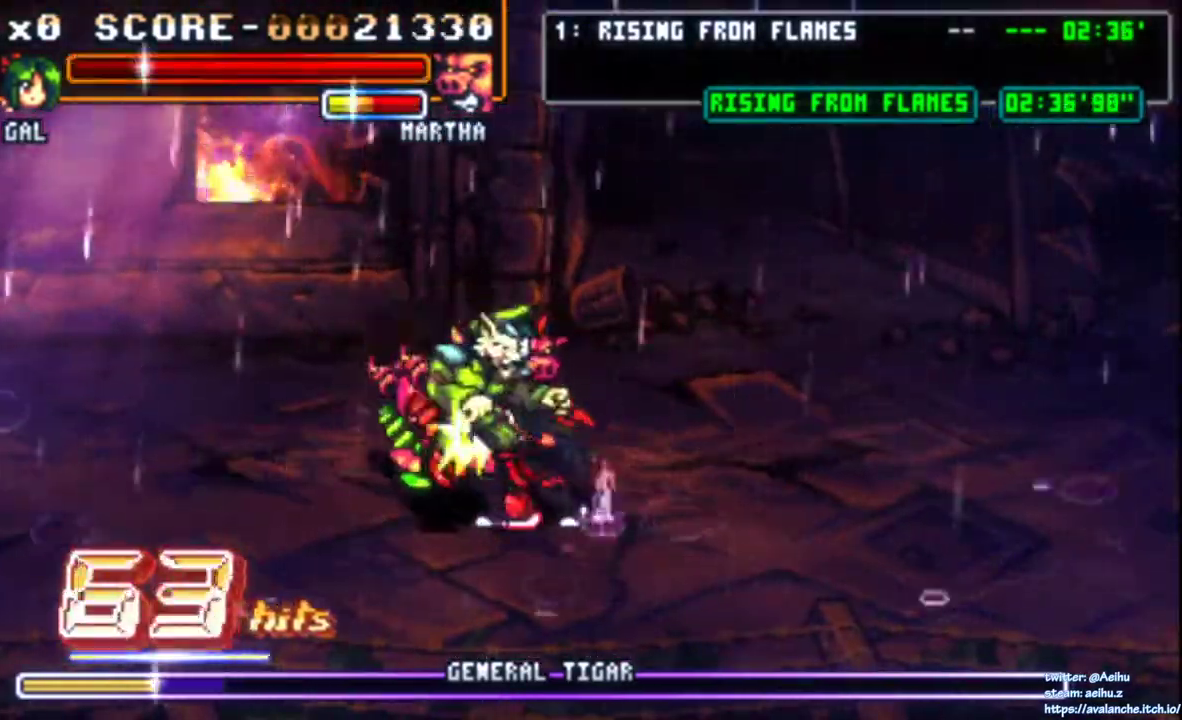
{"buttons": ["TRIANGLE", "DPAD_LEFT"], "right_stick": "center"}
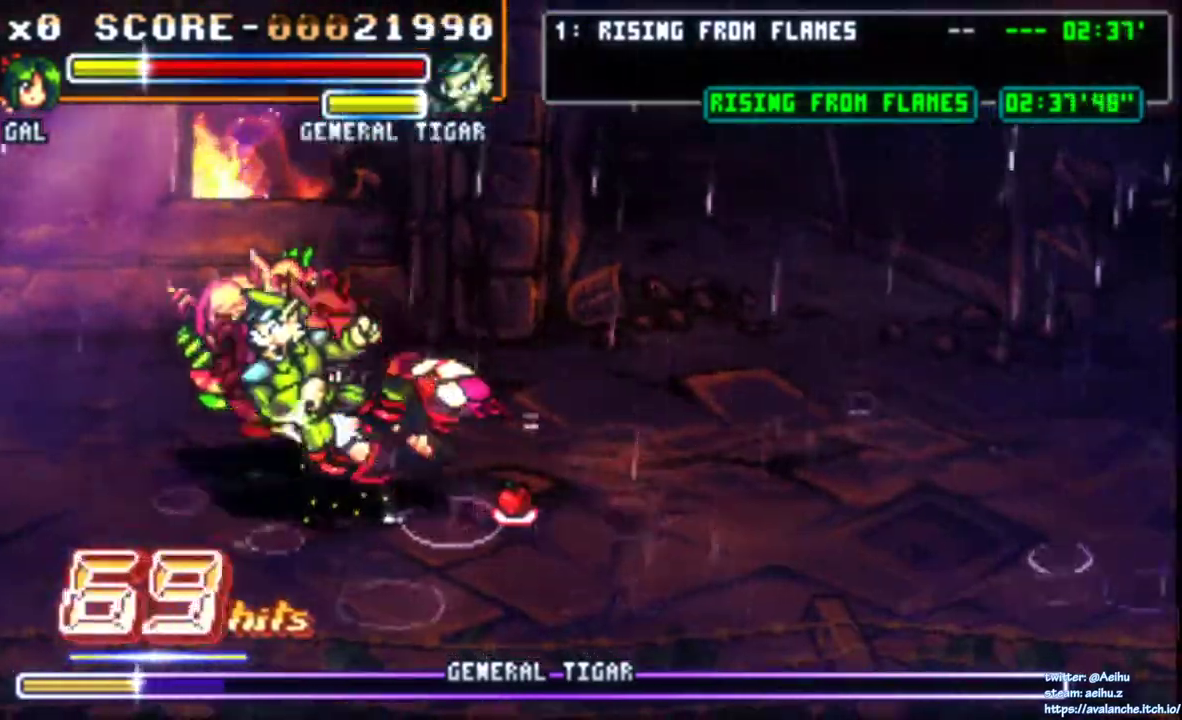
{"buttons": ["DPAD_LEFT"], "right_stick": "center"}
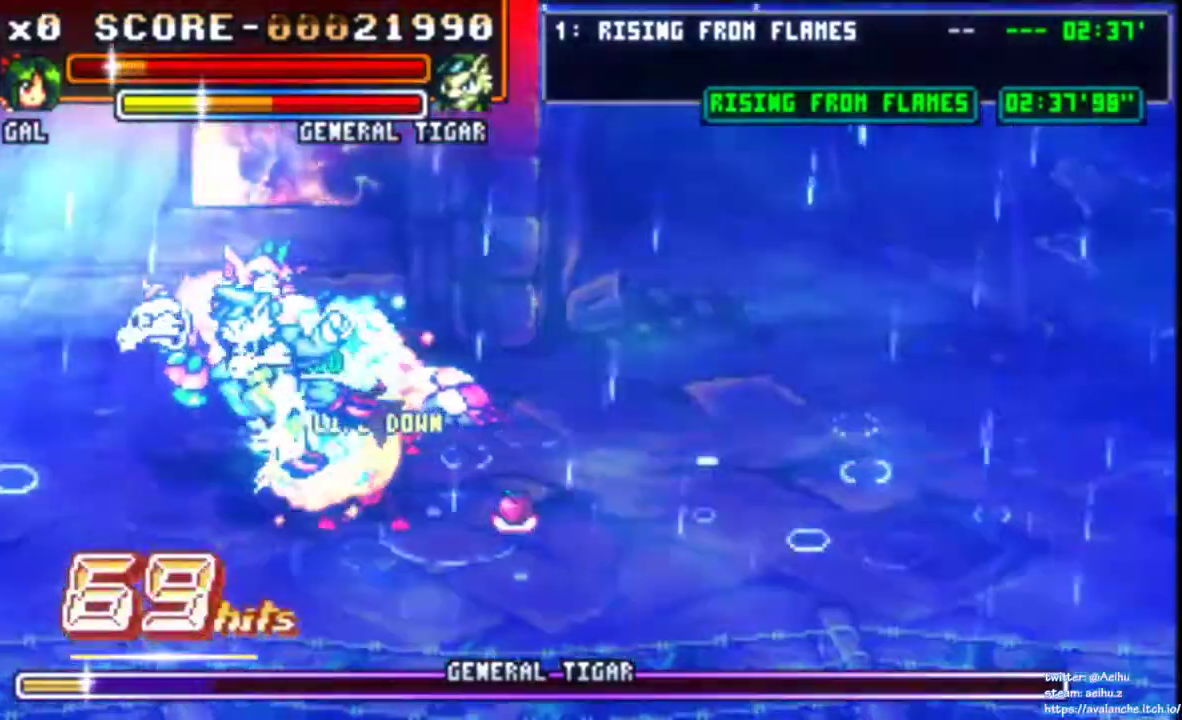
{"buttons": ["SQUARE"], "right_stick": "center", "events": [[350, "SQUARE", "down"], [383, "DPAD_LEFT", "up"], [433, "SQUARE", "up"], [500, "SQUARE", "down"]]}
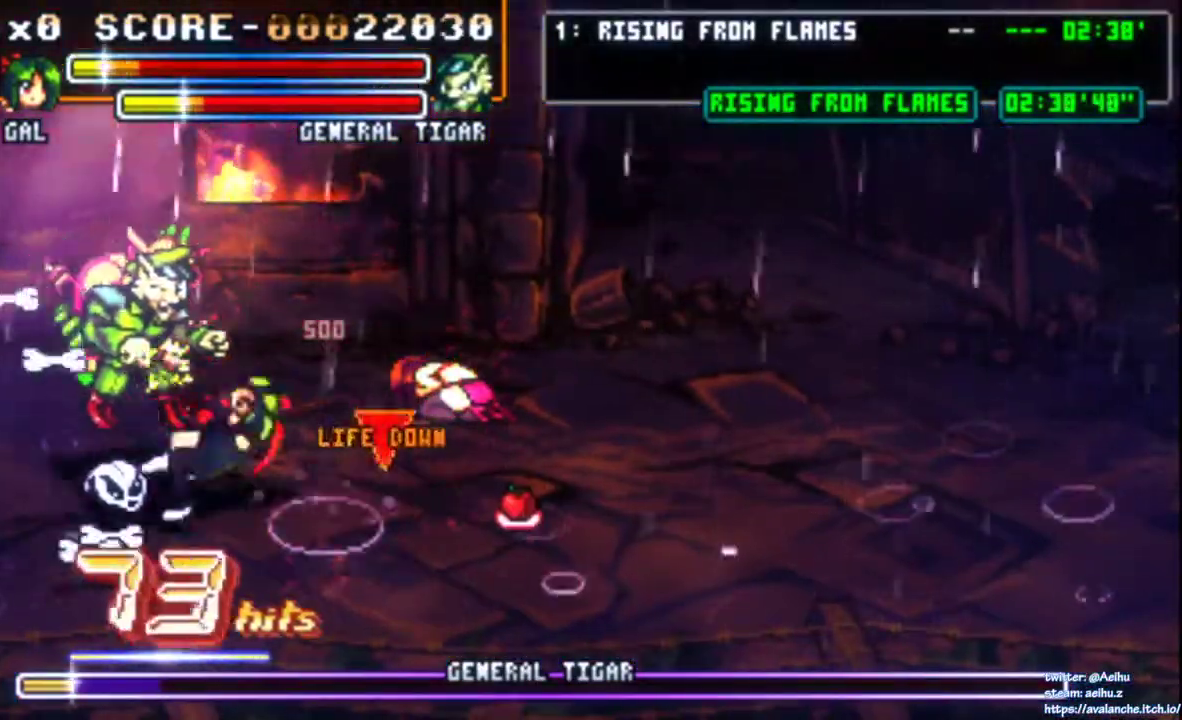
{"buttons": ["SQUARE"], "right_stick": "center", "events": [[250, "SQUARE", "up"], [317, "SQUARE", "down"]]}
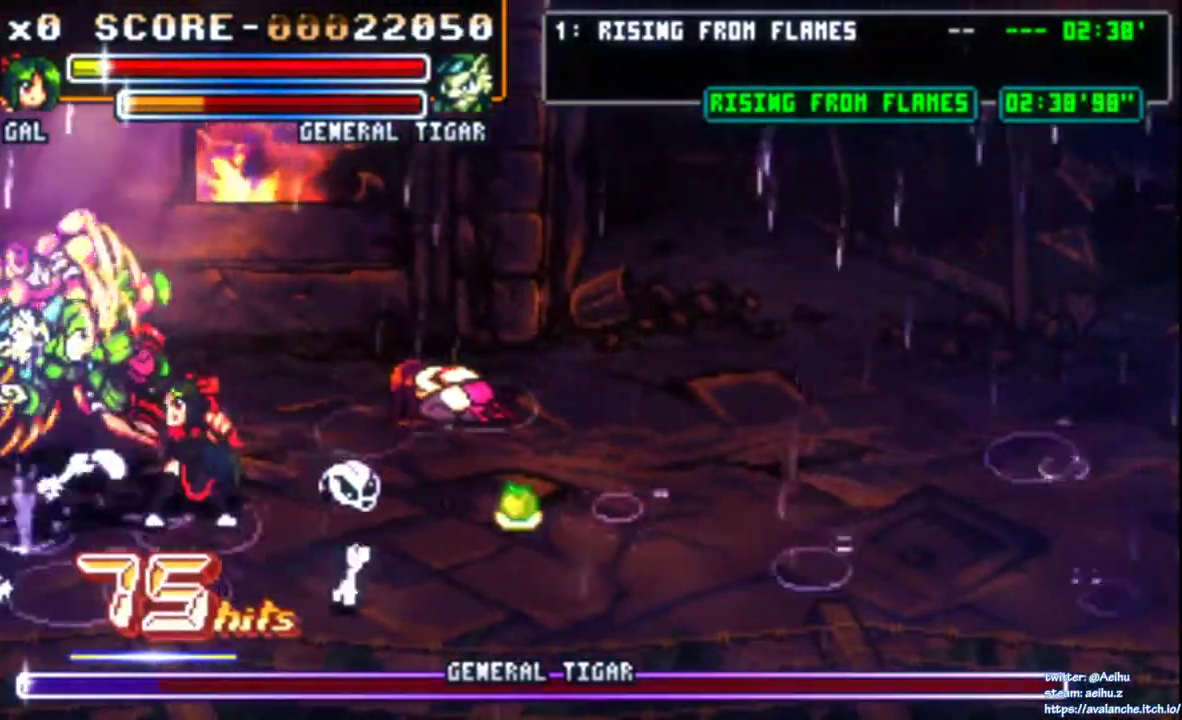
{"buttons": [], "right_stick": "center"}
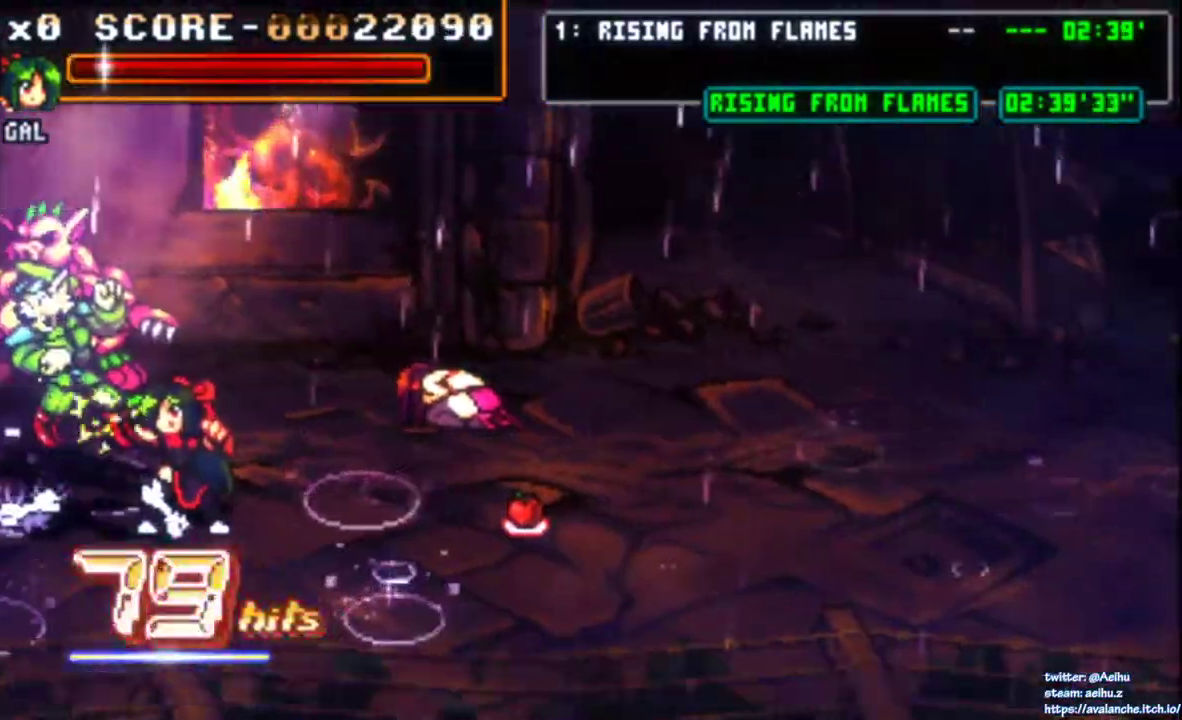
{"buttons": ["SQUARE", "R2", "DPAD_LEFT"], "right_stick": "center"}
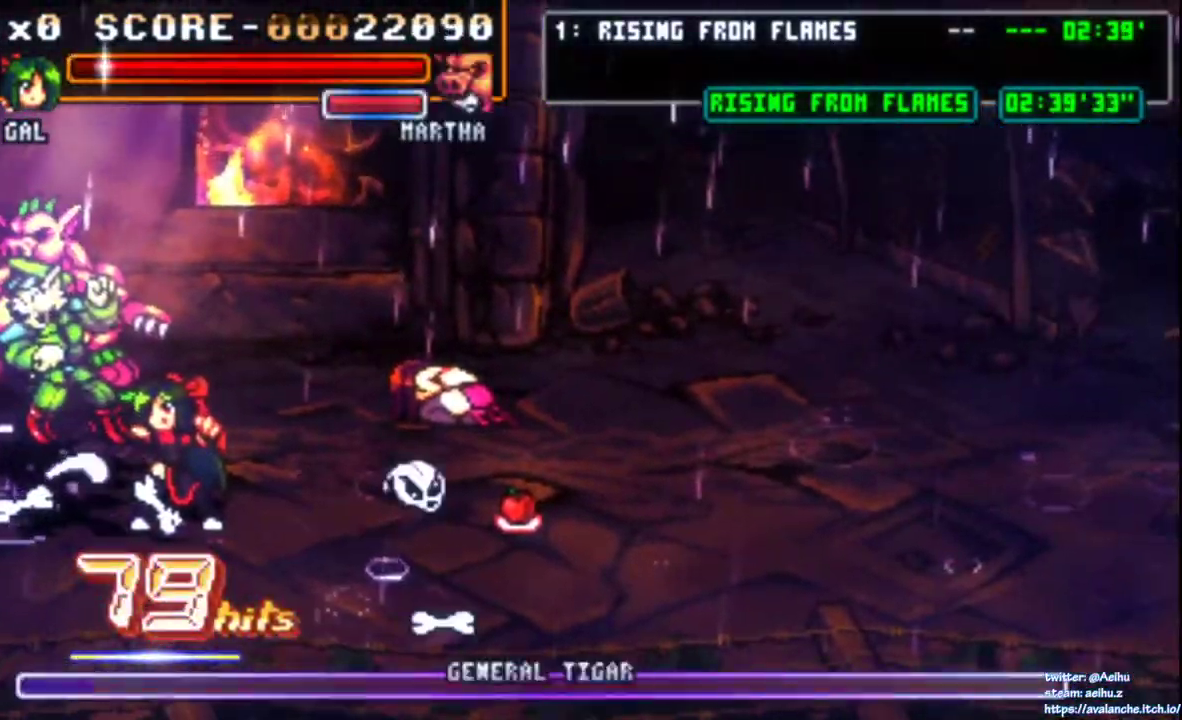
{"buttons": ["SQUARE", "DPAD_LEFT"], "right_stick": "center"}
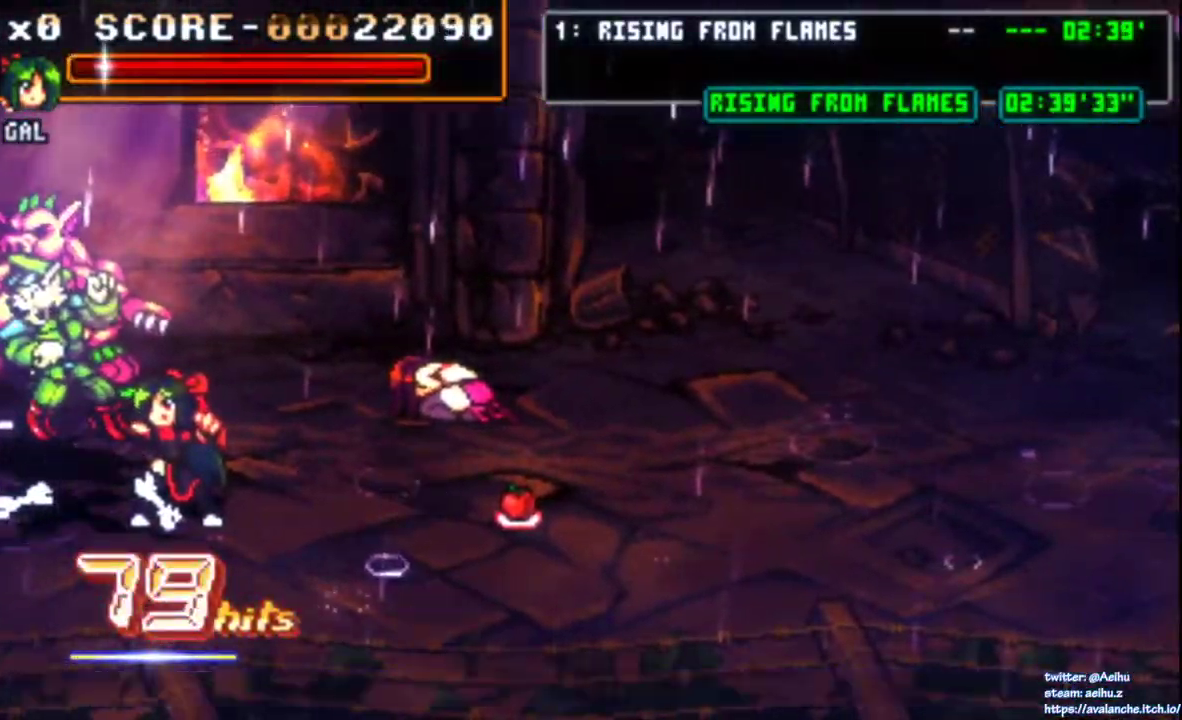
{"buttons": ["SQUARE", "DPAD_LEFT"], "right_stick": "center", "events": [[33, "SQUARE", "up"], [100, "SQUARE", "down"], [200, "SQUARE", "up"], [250, "SQUARE", "down"], [367, "SQUARE", "up"], [417, "SQUARE", "down"]]}
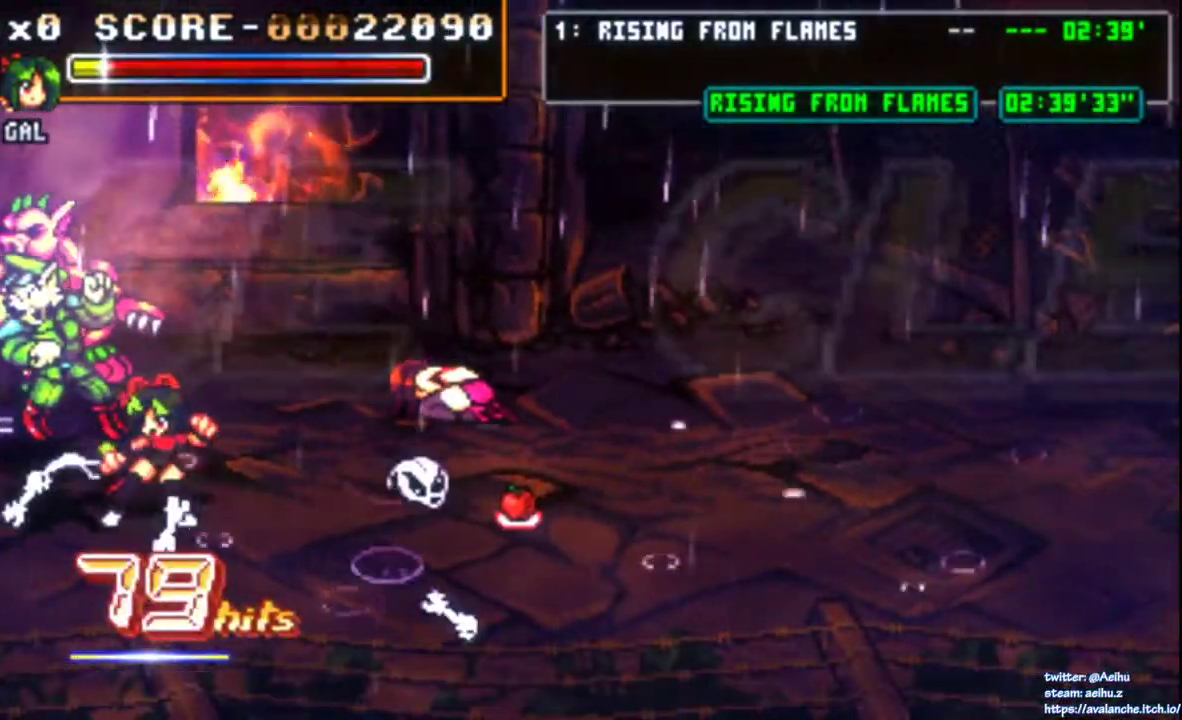
{"buttons": [], "right_stick": "center", "events": [[17, "SQUARE", "up"], [67, "SQUARE", "down"], [117, "DPAD_LEFT", "up"], [183, "SQUARE", "up"], [233, "SQUARE", "down"], [350, "SQUARE", "up"], [383, "SQUARE", "down"], [483, "SQUARE", "up"]]}
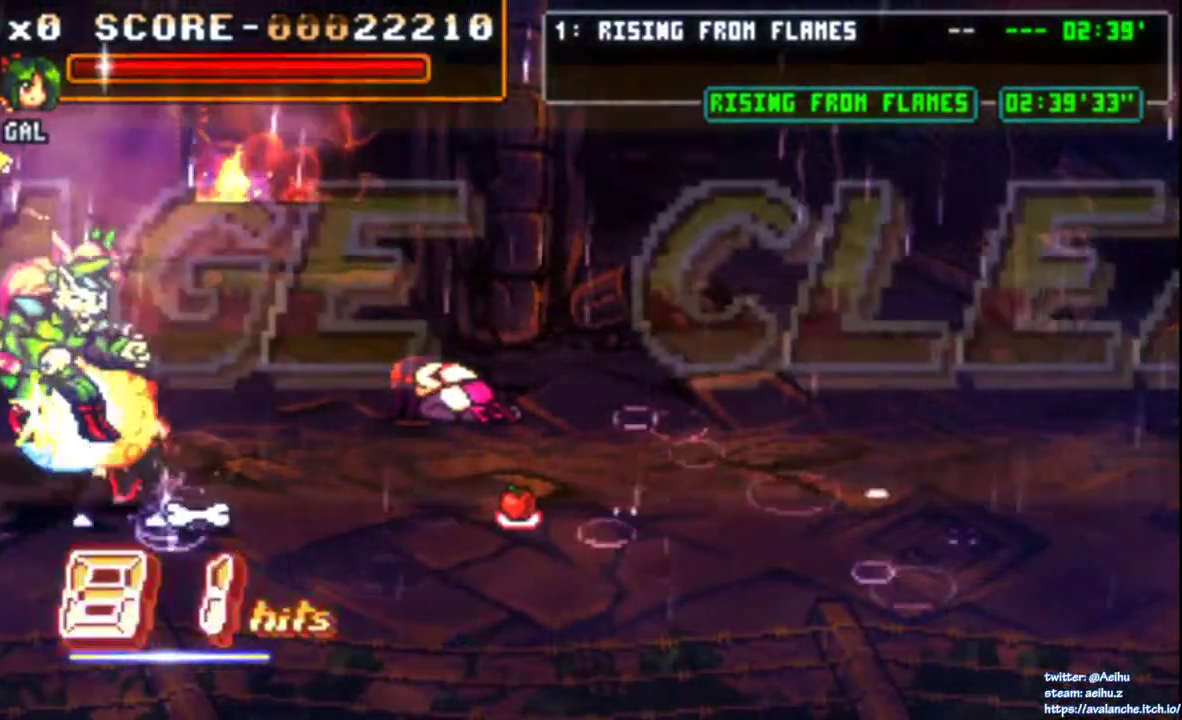
{"buttons": [], "right_stick": "center", "events": [[50, "SQUARE", "down"], [133, "SQUARE", "up"], [217, "SQUARE", "down"], [317, "SQUARE", "up"], [367, "SQUARE", "down"], [467, "SQUARE", "up"]]}
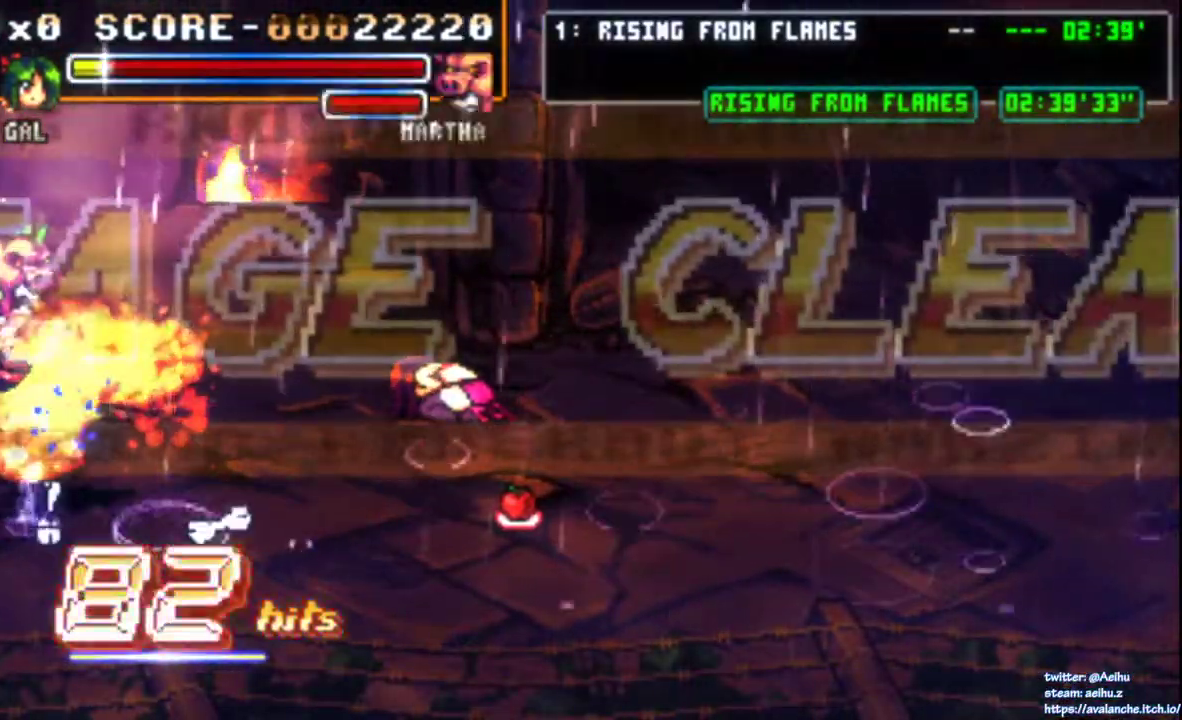
{"buttons": ["SQUARE"], "right_stick": "center", "events": [[17, "SQUARE", "down"], [100, "SQUARE", "up"], [183, "SQUARE", "down"], [283, "SQUARE", "up"], [333, "SQUARE", "down"], [433, "SQUARE", "up"], [483, "SQUARE", "down"]]}
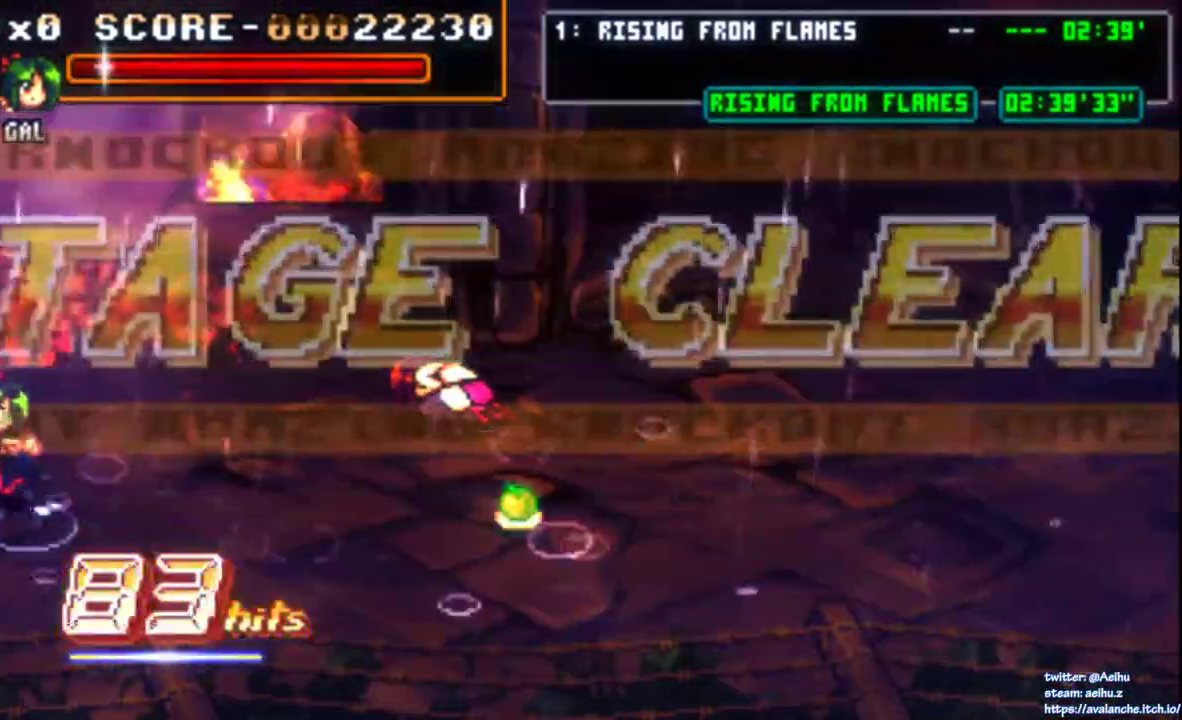
{"buttons": ["SQUARE"], "right_stick": "center"}